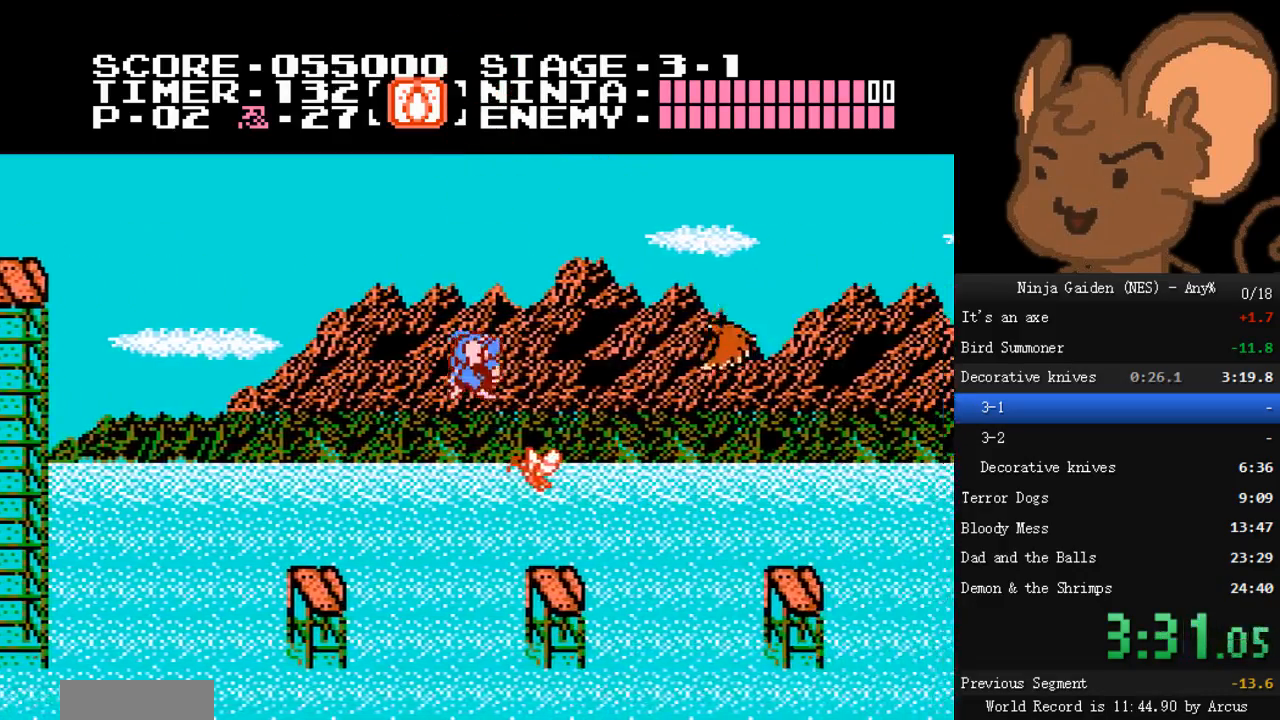
Gameplay with a controller (Nintendo layout); each line is a JSON object with the inputs held at the frame after it. "events" lists button and stick changes between this image and that frame as [ms after this image, input, new state], when the widget could be followed in between. Not read: L3 R3.
{"buttons": ["DPAD_RIGHT"], "events": [[67, "A", "up"], [300, "B", "up"], [333, "A", "down"], [433, "A", "up"]]}
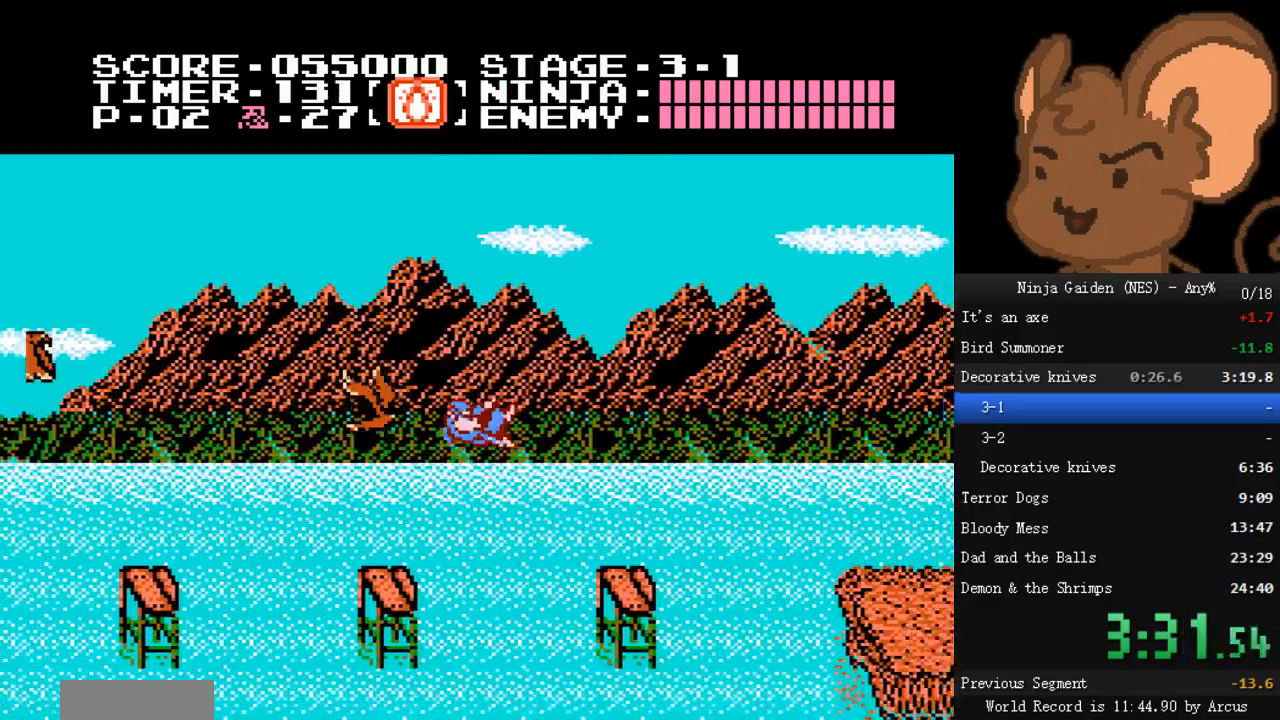
{"buttons": [], "events": [[33, "B", "down"], [133, "A", "down"], [200, "A", "up"], [200, "B", "up"], [433, "DPAD_RIGHT", "up"]]}
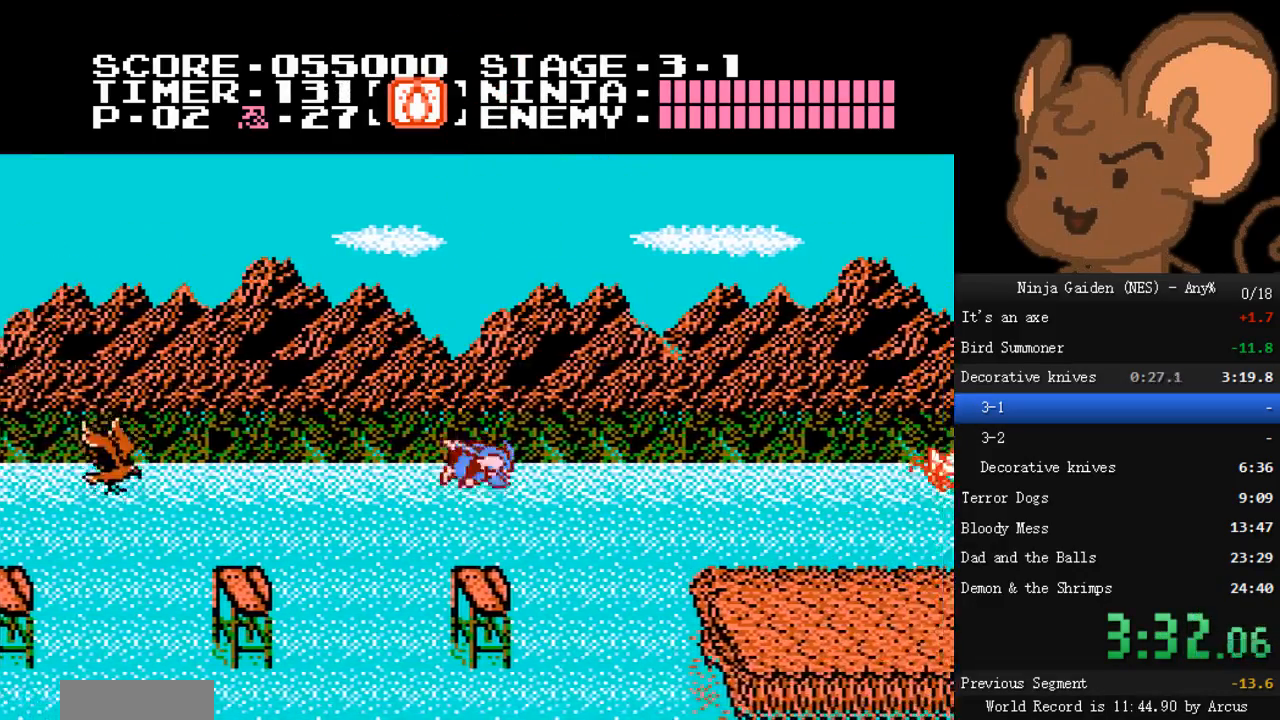
{"buttons": ["B", "DPAD_RIGHT"], "events": [[67, "DPAD_RIGHT", "down"], [167, "A", "down"], [200, "B", "down"], [367, "A", "up"], [367, "B", "up"], [467, "B", "down"]]}
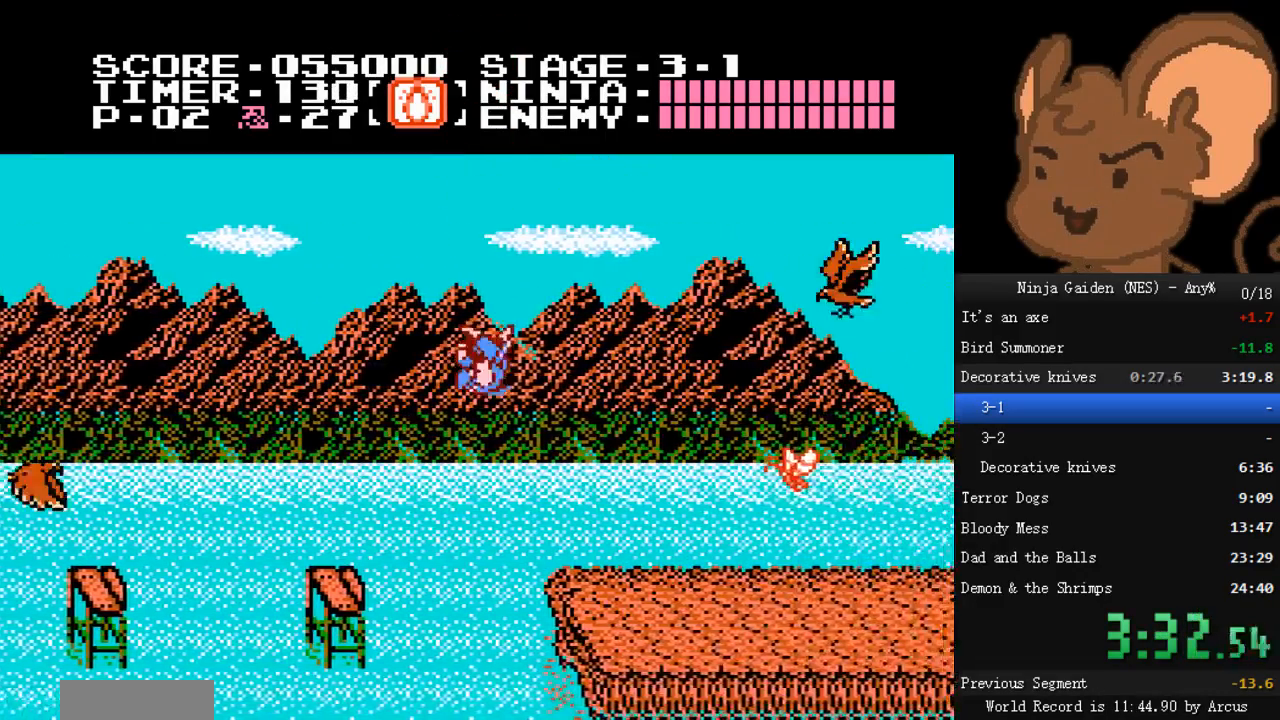
{"buttons": ["B", "DPAD_RIGHT"]}
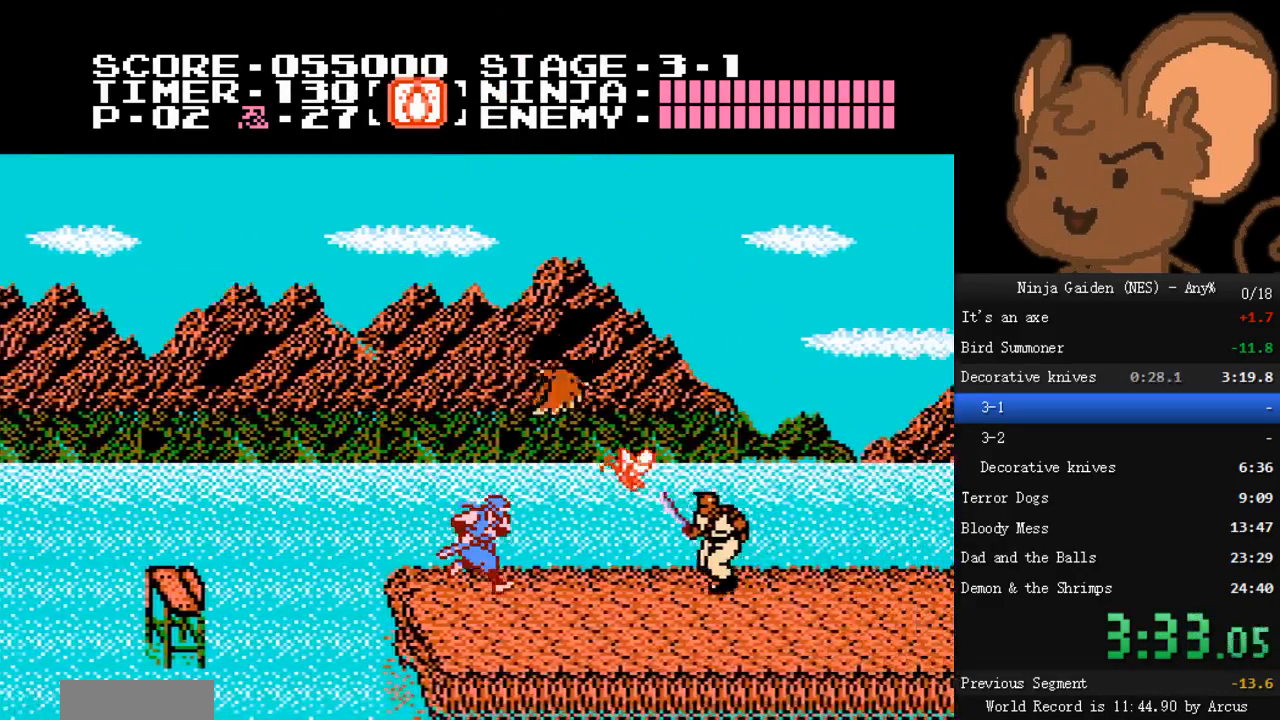
{"buttons": ["DPAD_RIGHT"], "events": [[33, "B", "up"], [233, "A", "down"], [233, "B", "down"], [400, "A", "up"], [433, "B", "up"]]}
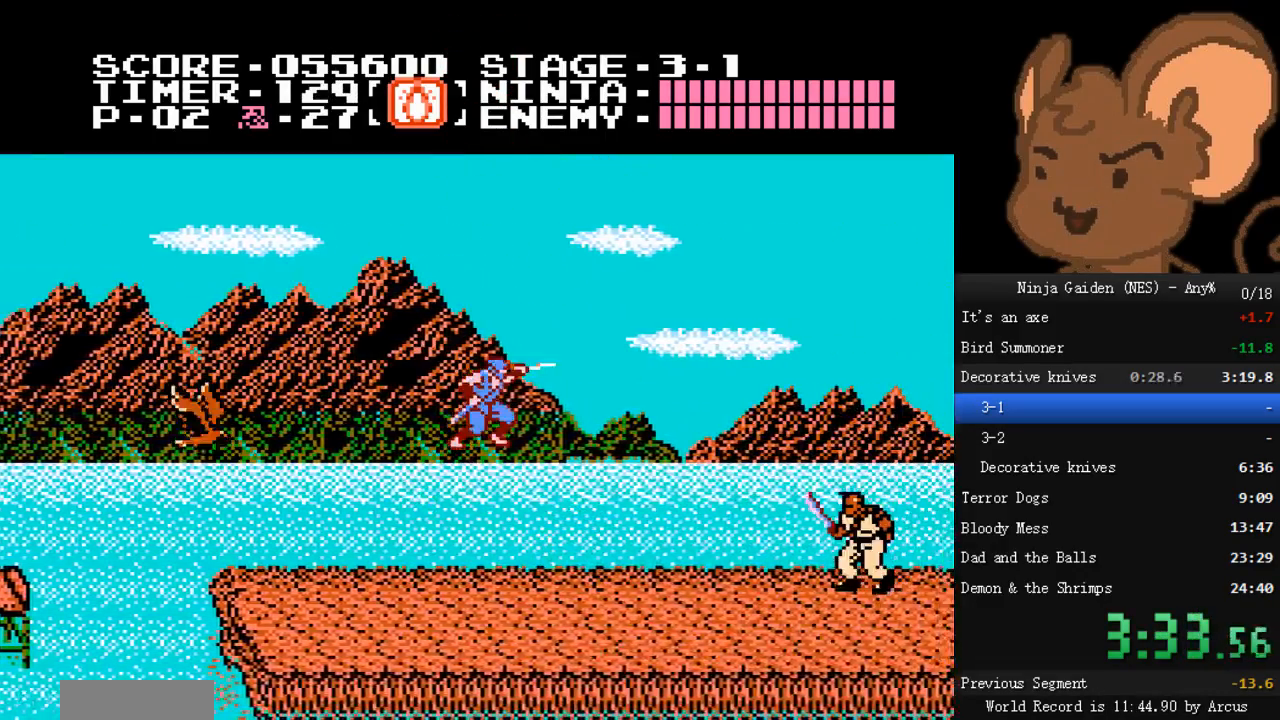
{"buttons": ["DPAD_RIGHT"], "events": [[167, "B", "down"], [233, "B", "up"]]}
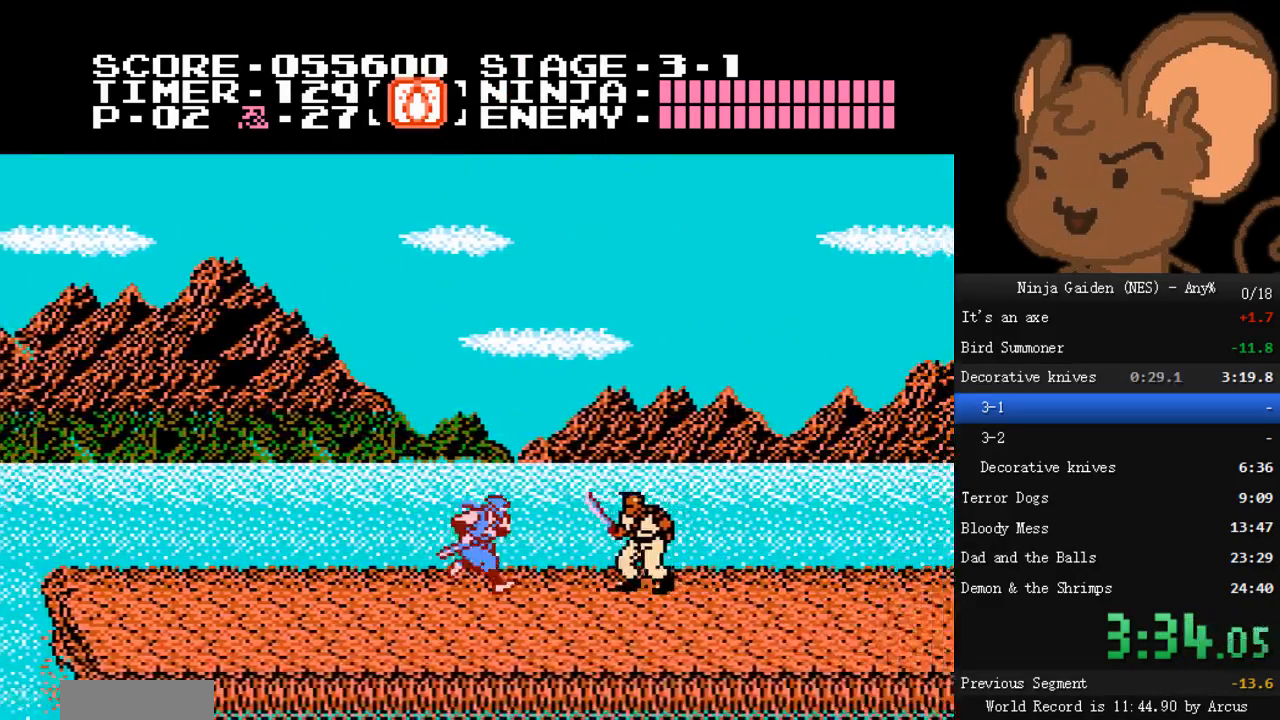
{"buttons": ["DPAD_RIGHT"], "events": [[33, "A", "down"], [100, "B", "down"], [267, "B", "up"], [300, "A", "up"]]}
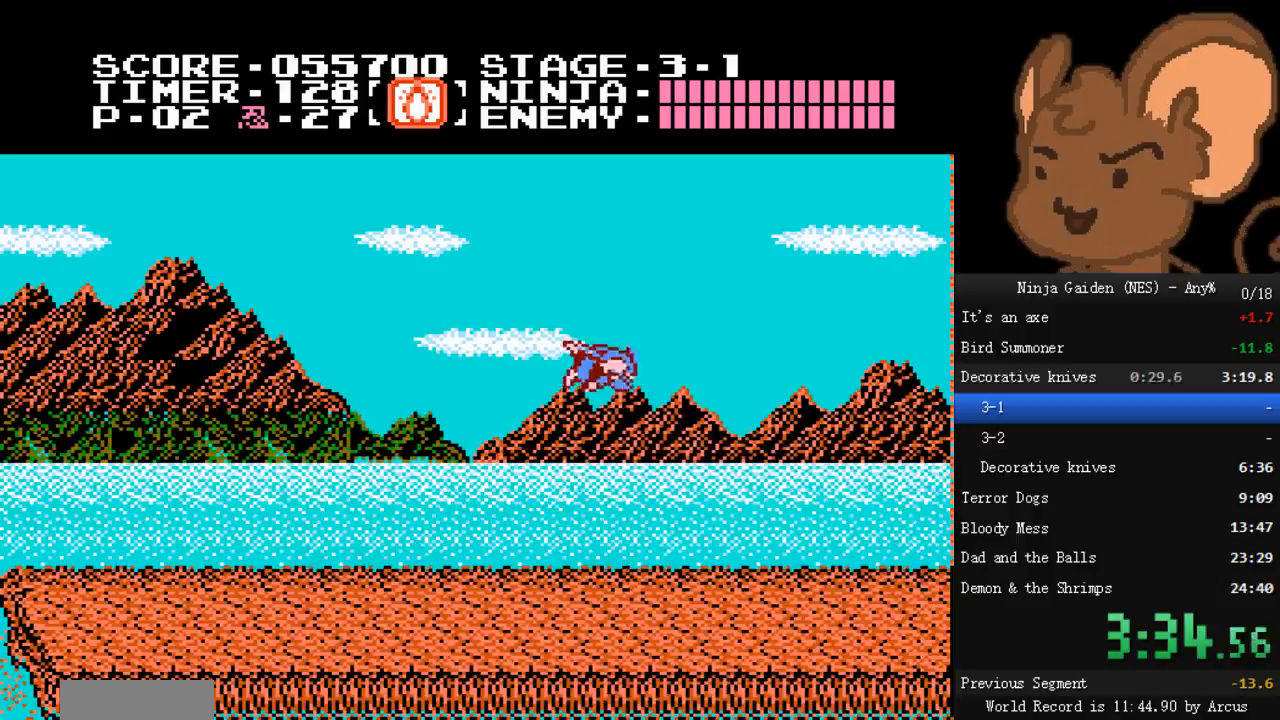
{"buttons": ["DPAD_RIGHT"], "events": []}
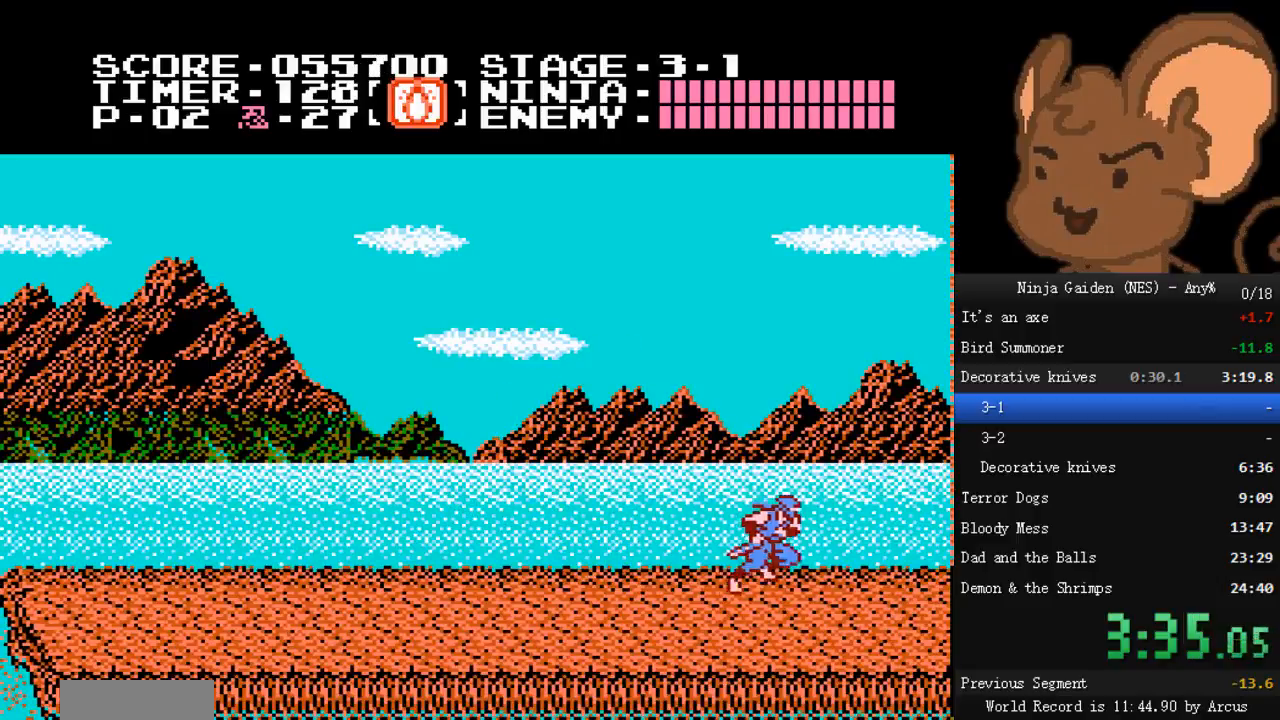
{"buttons": ["DPAD_RIGHT"], "events": []}
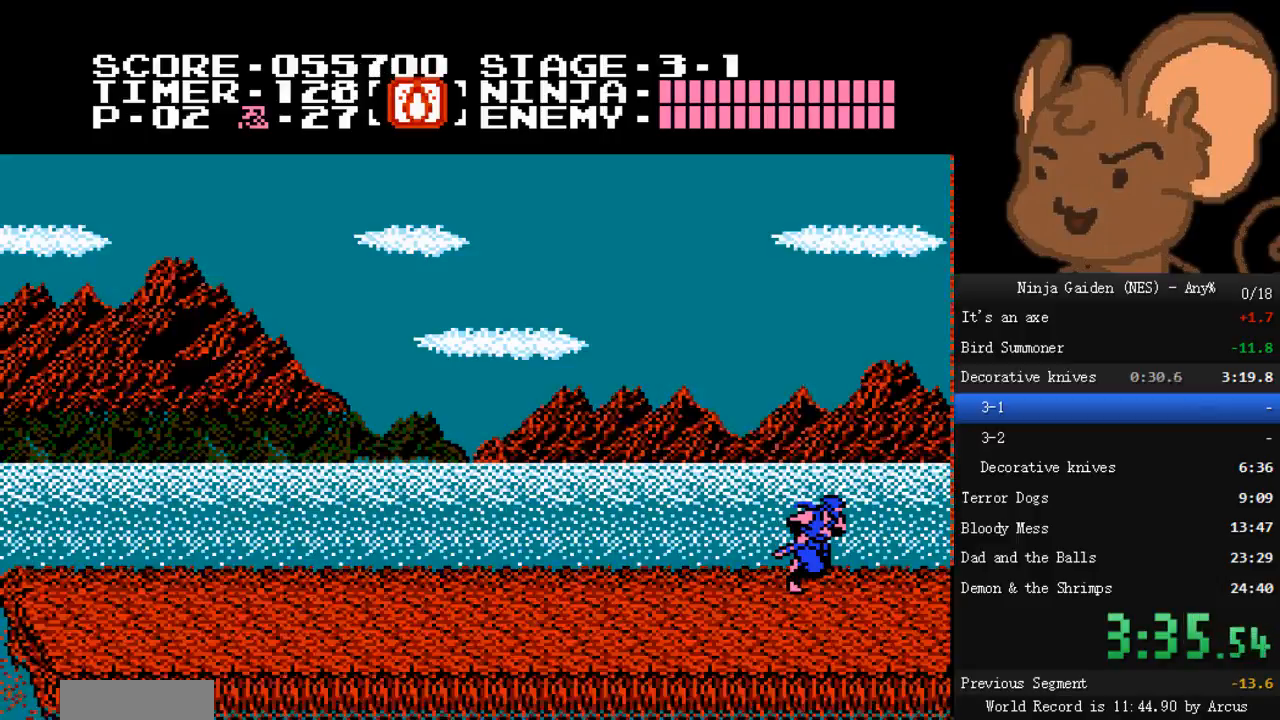
{"buttons": ["DPAD_RIGHT"], "events": []}
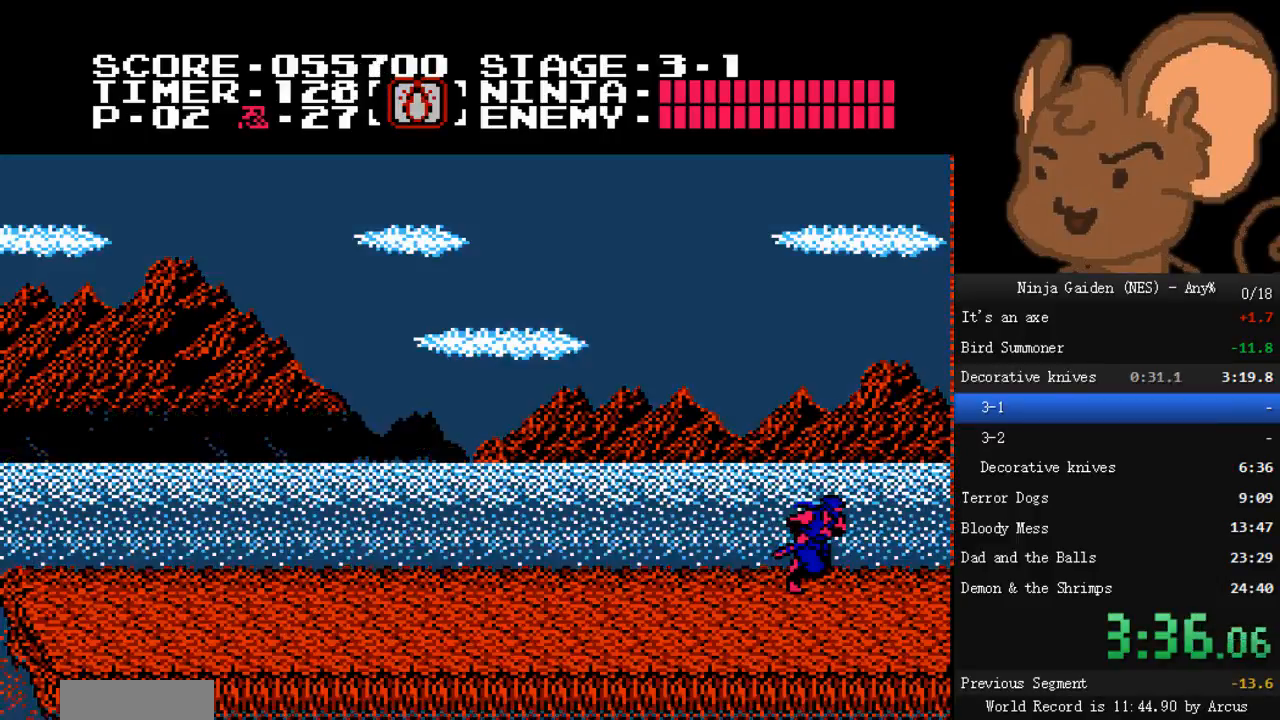
{"buttons": ["DPAD_RIGHT"], "events": []}
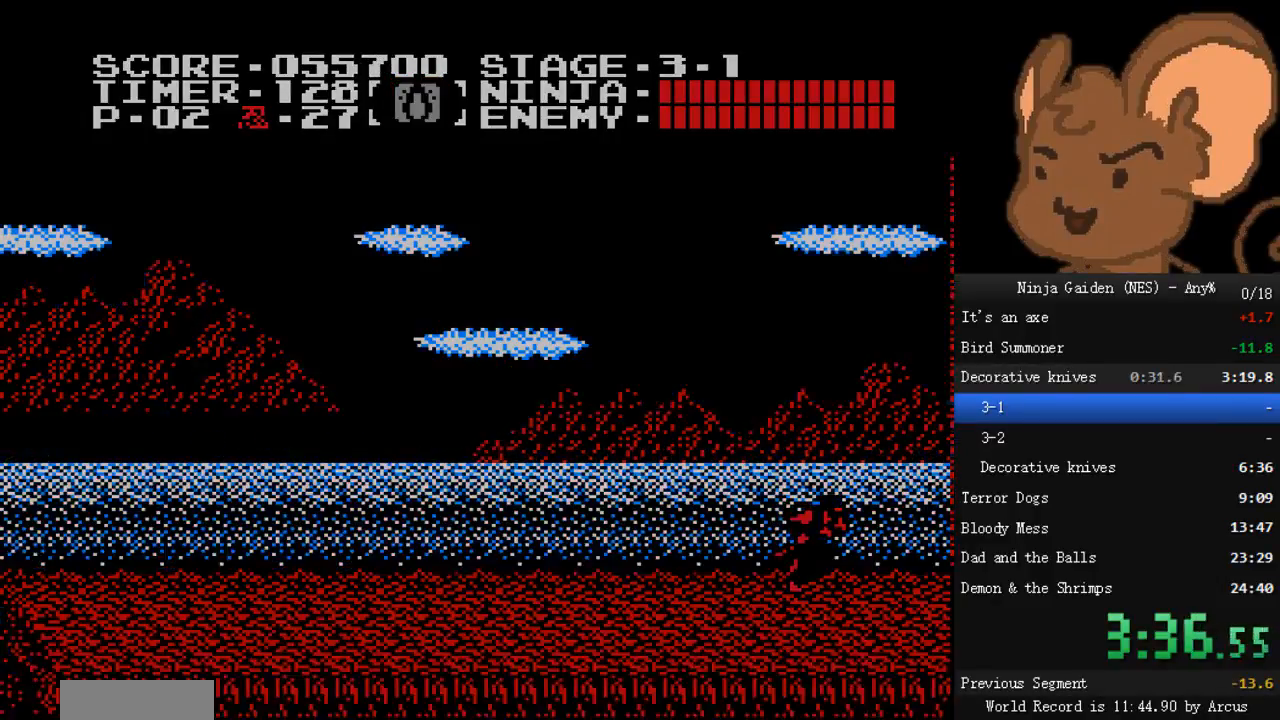
{"buttons": ["DPAD_RIGHT"], "events": []}
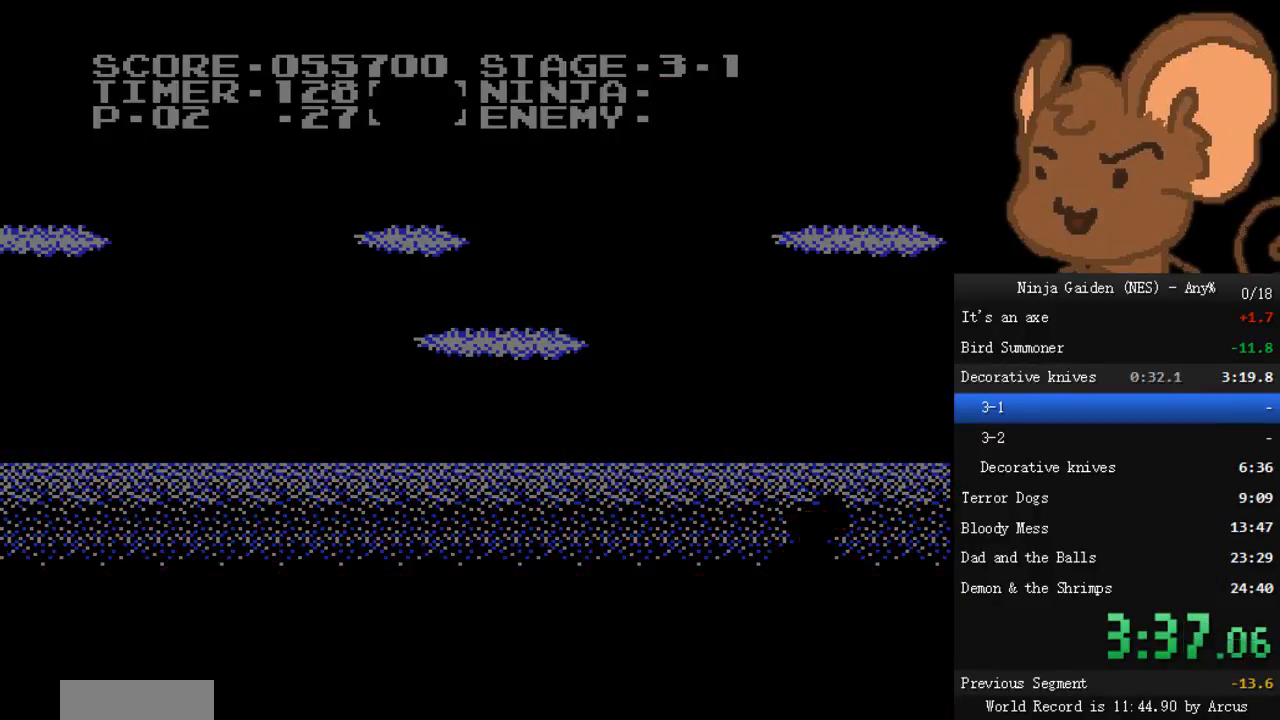
{"buttons": ["DPAD_RIGHT"], "events": []}
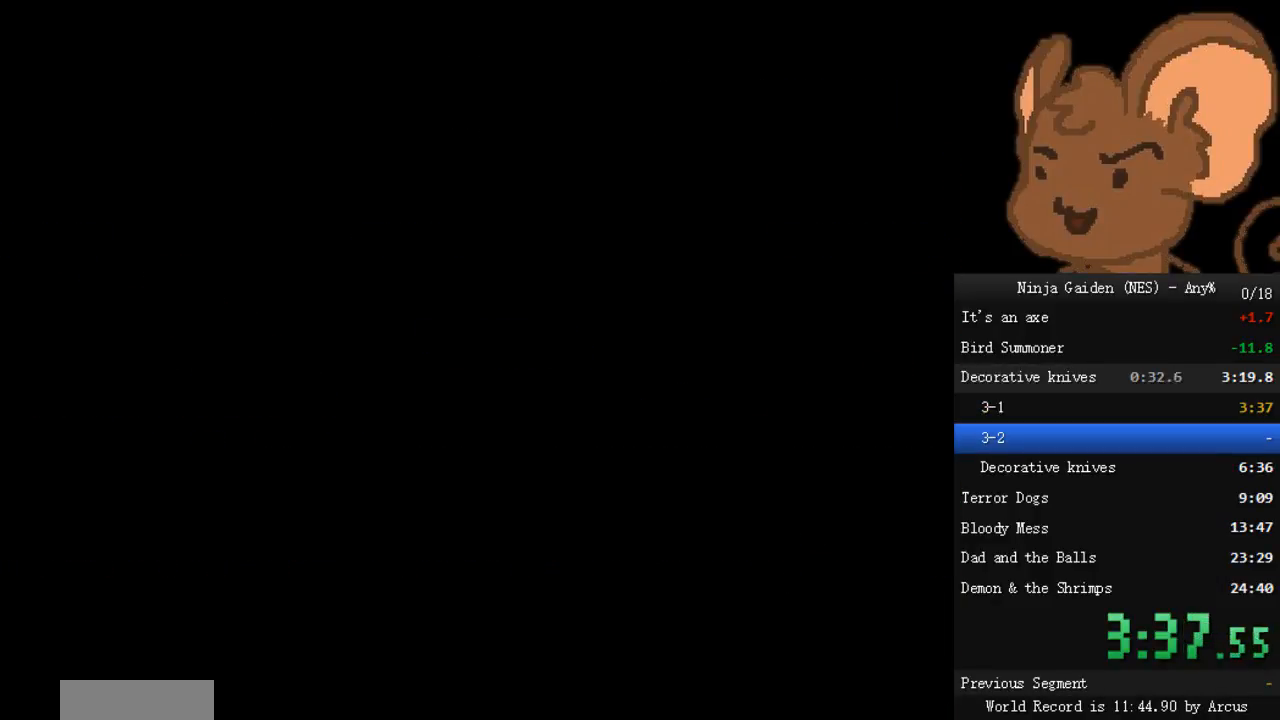
{"buttons": ["DPAD_RIGHT"], "events": []}
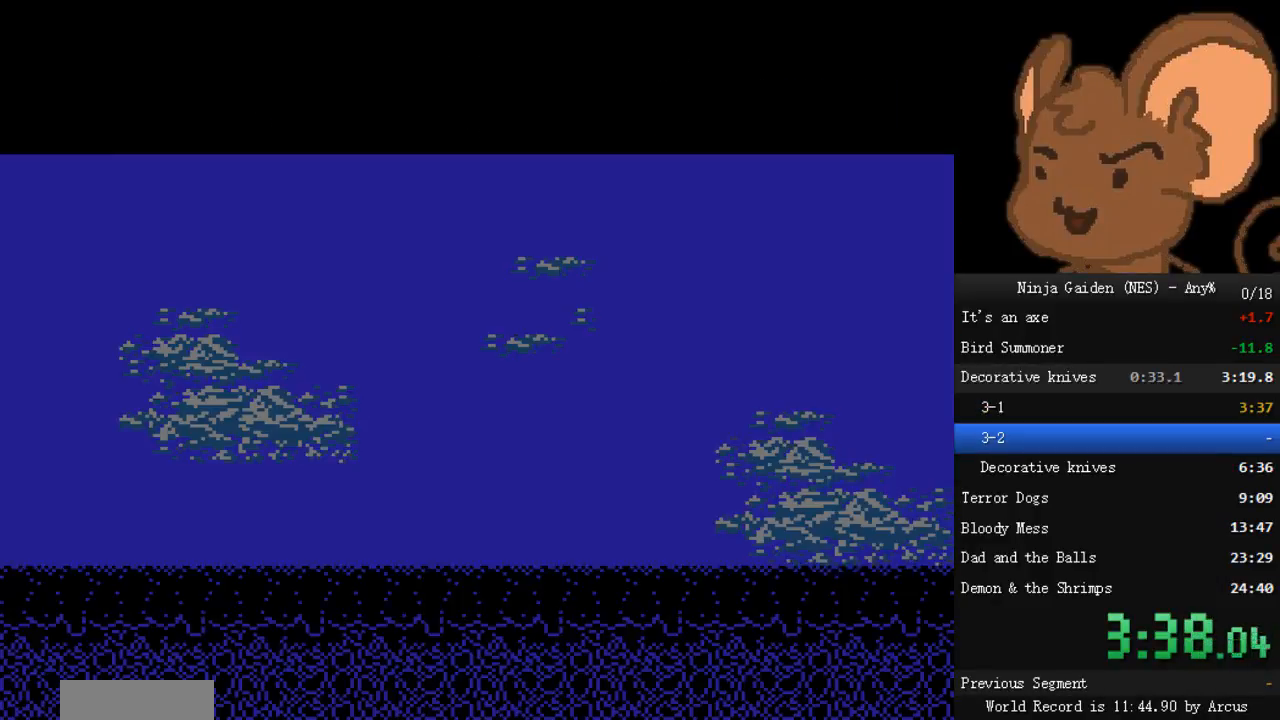
{"buttons": ["DPAD_RIGHT"], "events": []}
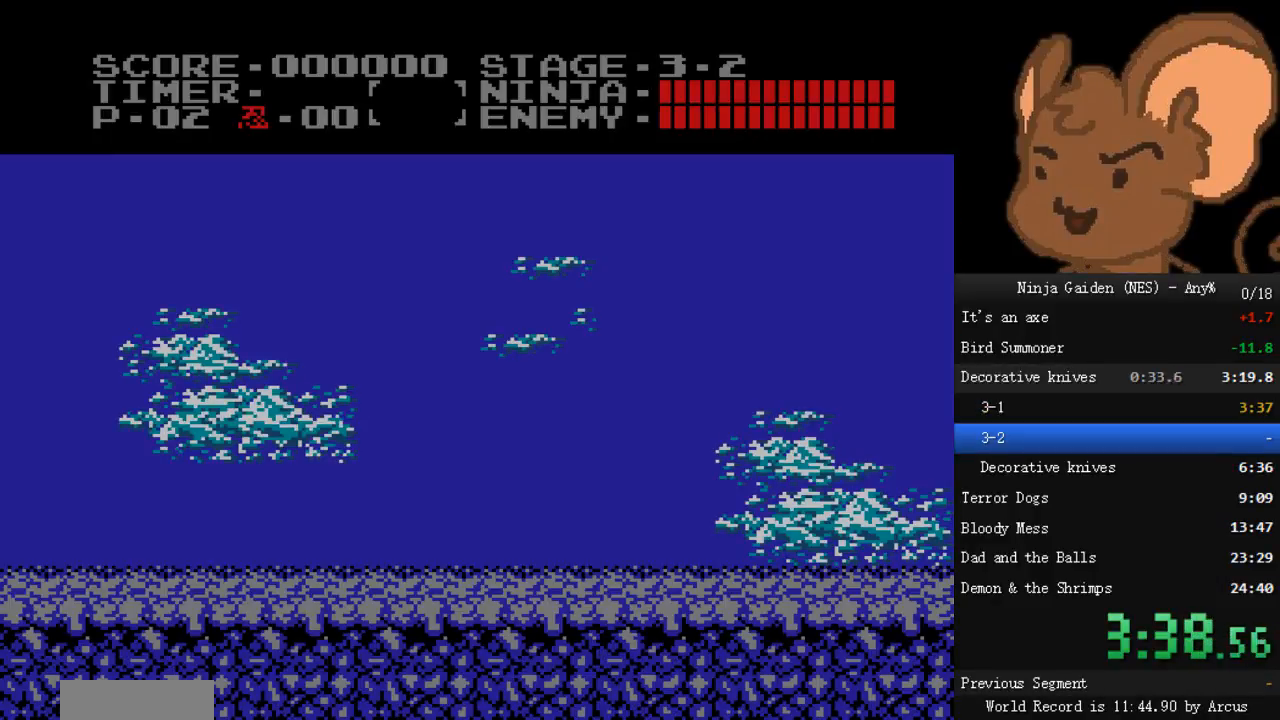
{"buttons": ["DPAD_RIGHT"], "events": []}
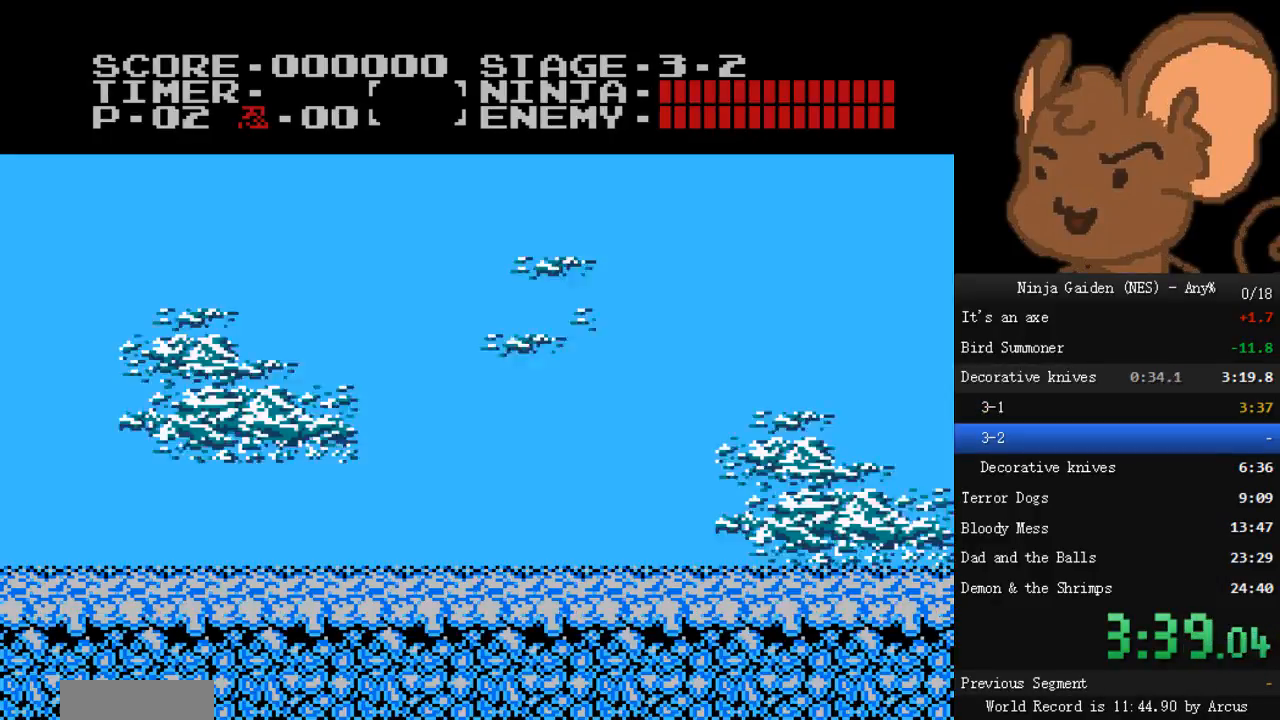
{"buttons": ["DPAD_RIGHT"], "events": []}
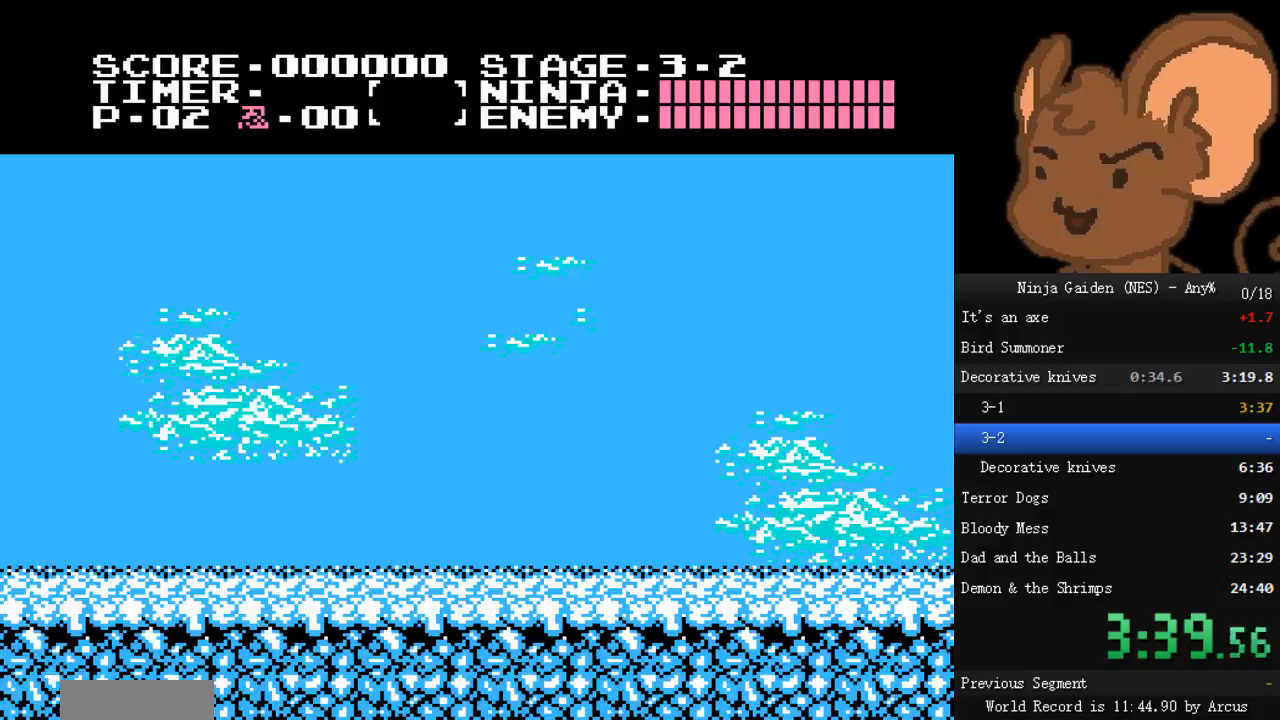
{"buttons": ["A", "DPAD_RIGHT"], "events": [[33, "A", "down"], [133, "A", "up"], [200, "A", "down"], [267, "A", "up"], [367, "A", "down"], [433, "A", "up"], [500, "A", "down"]]}
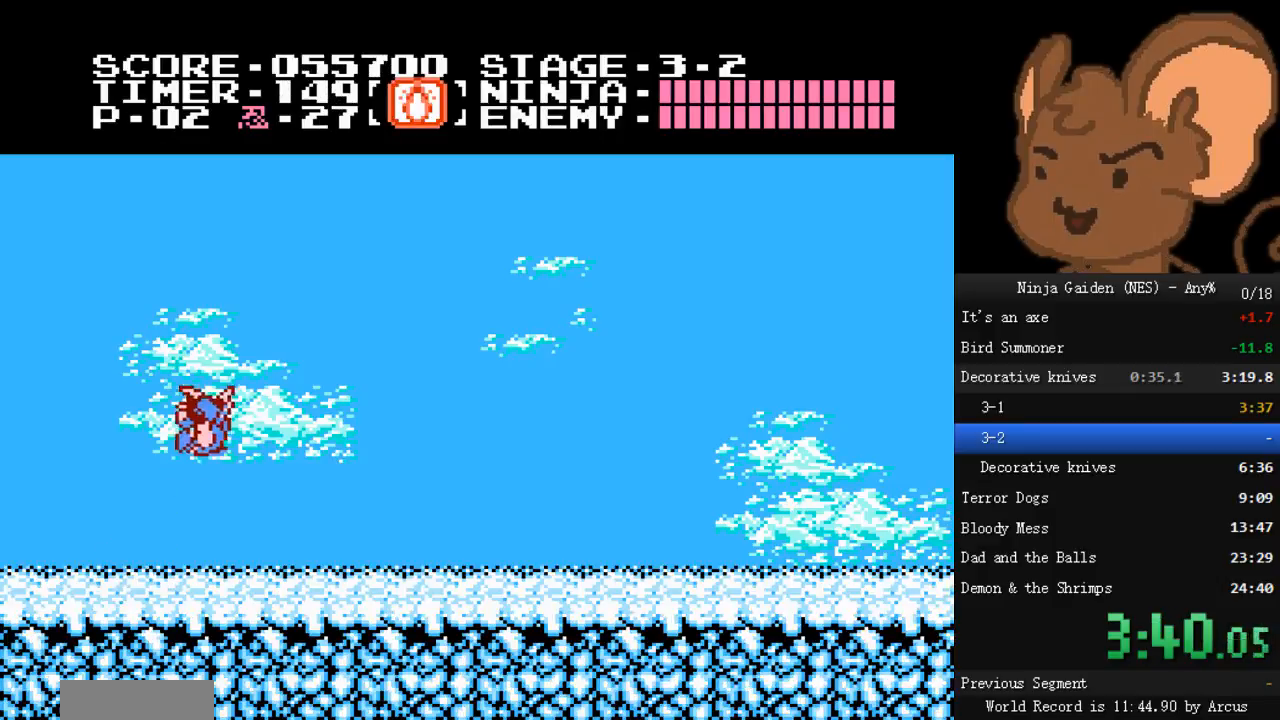
{"buttons": ["DPAD_RIGHT"], "events": [[100, "A", "up"], [167, "A", "down"], [267, "A", "up"], [367, "A", "down"], [467, "A", "up"]]}
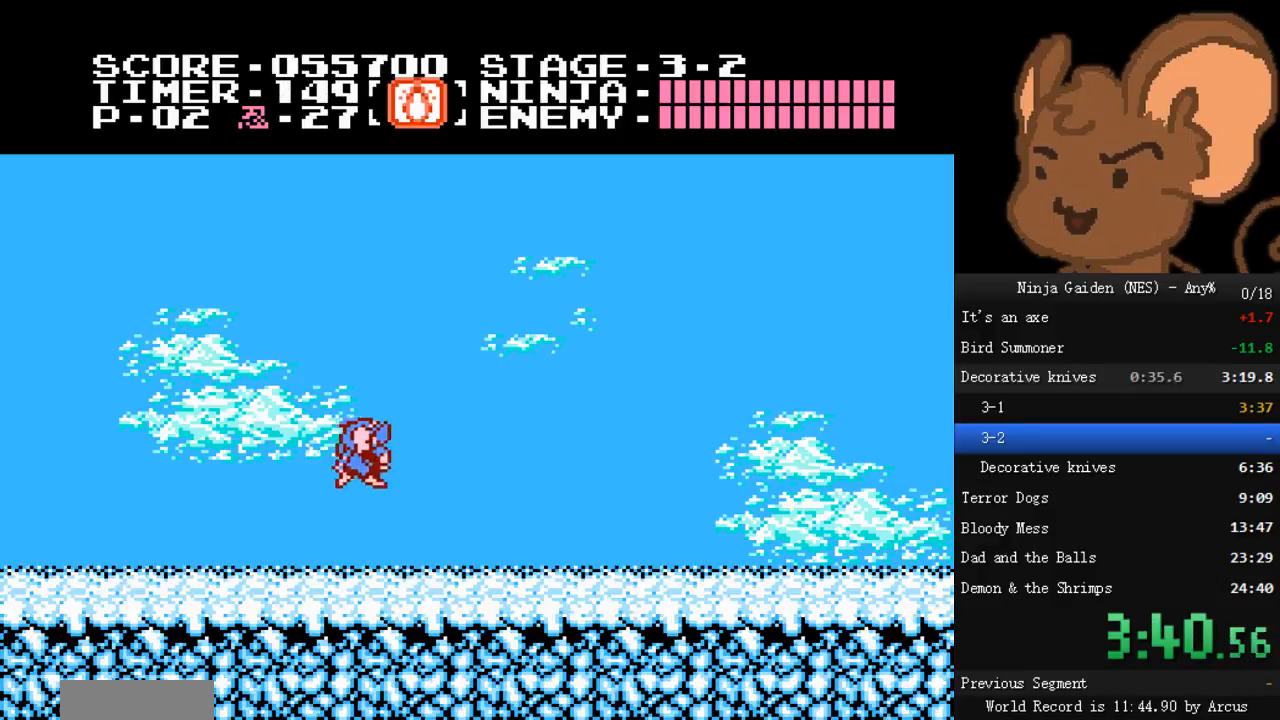
{"buttons": ["DPAD_RIGHT"], "events": [[67, "A", "down"], [133, "A", "up"], [233, "A", "down"], [367, "A", "up"]]}
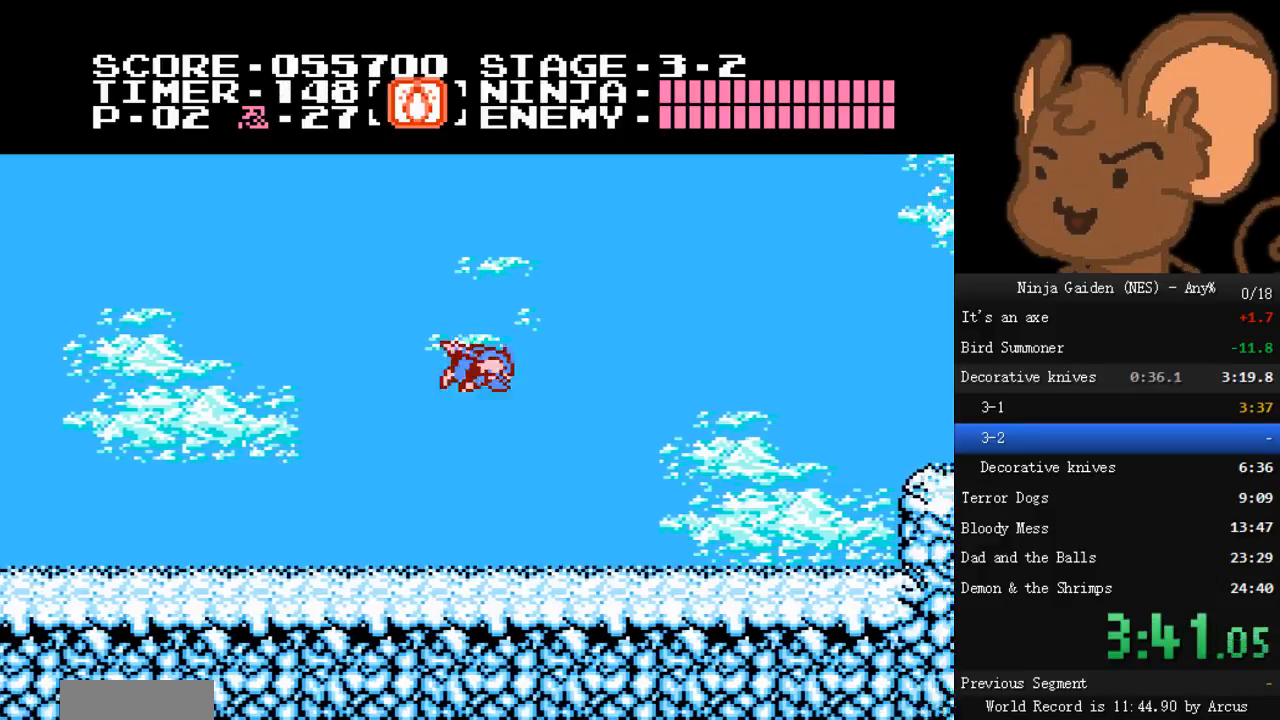
{"buttons": ["DPAD_RIGHT"], "events": []}
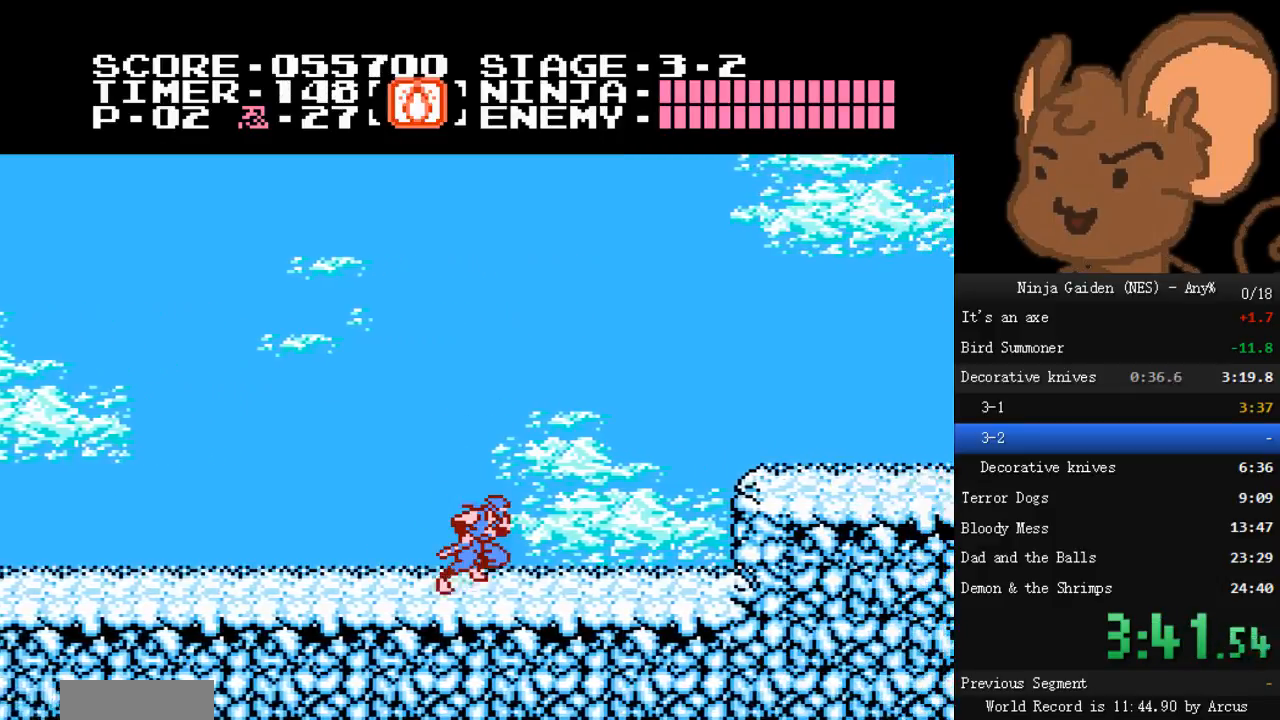
{"buttons": ["DPAD_RIGHT"], "events": []}
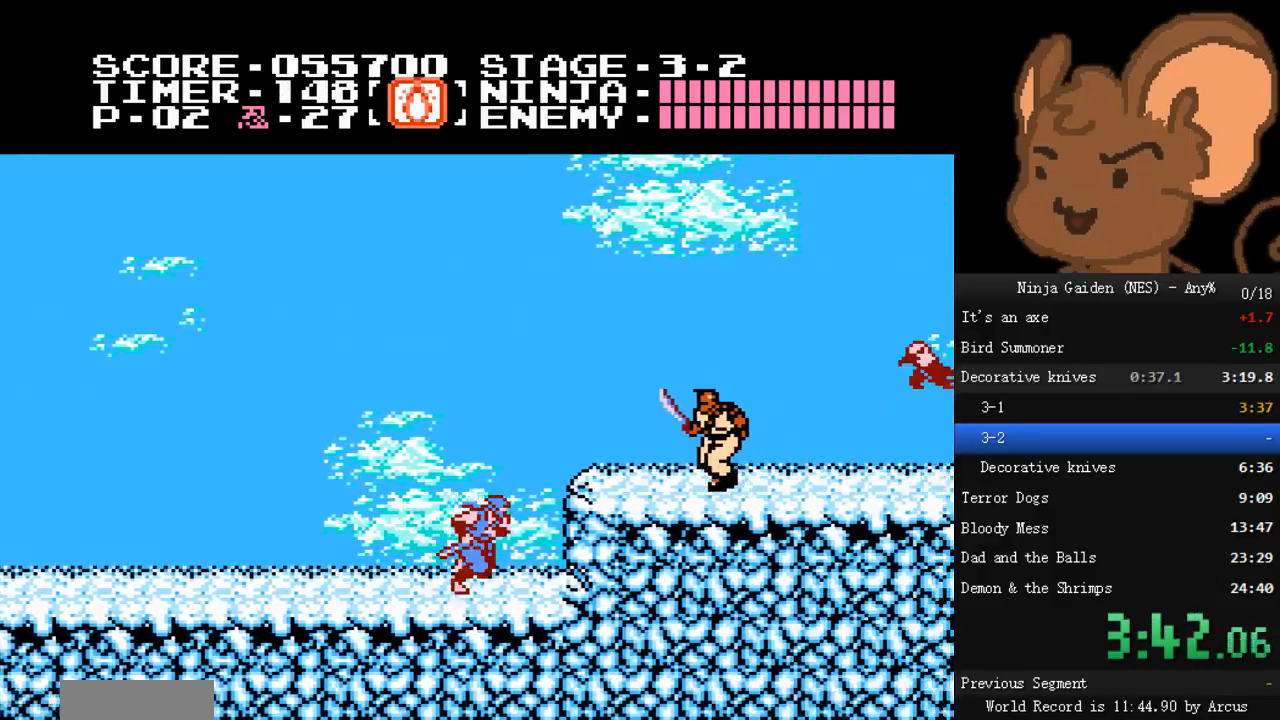
{"buttons": ["DPAD_RIGHT"]}
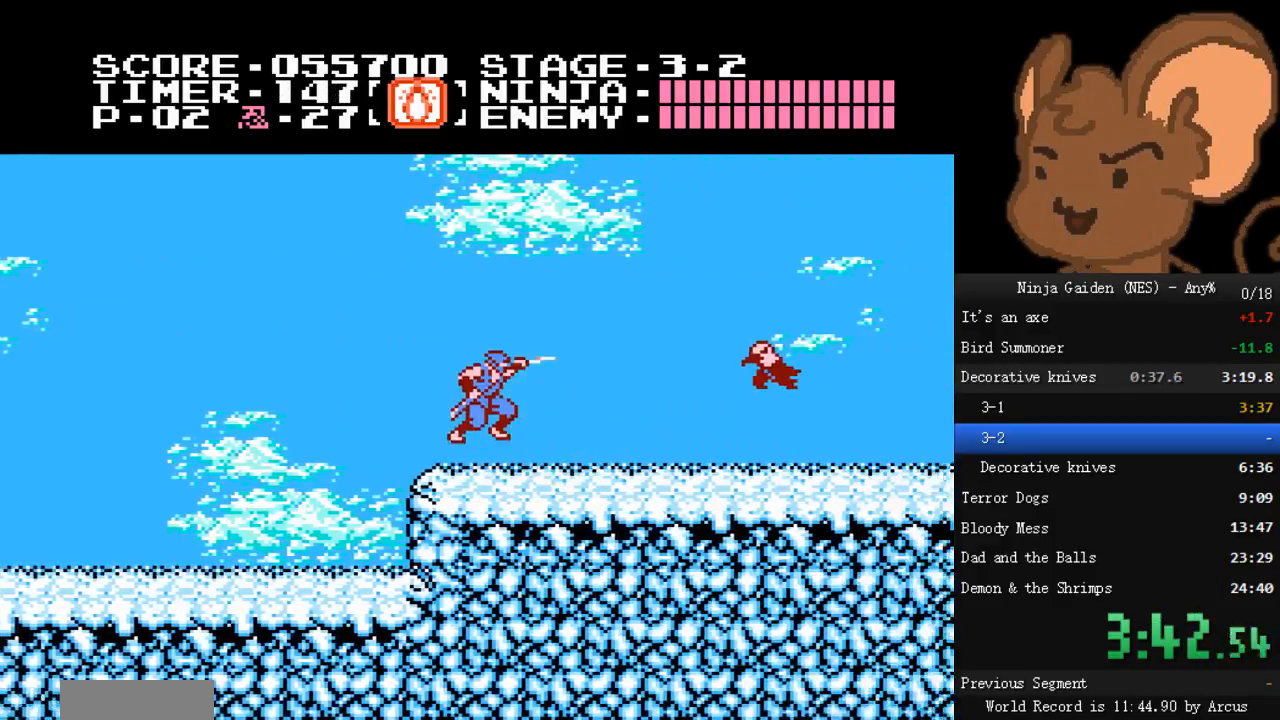
{"buttons": ["DPAD_RIGHT"], "events": [[200, "A", "down"], [333, "A", "up"]]}